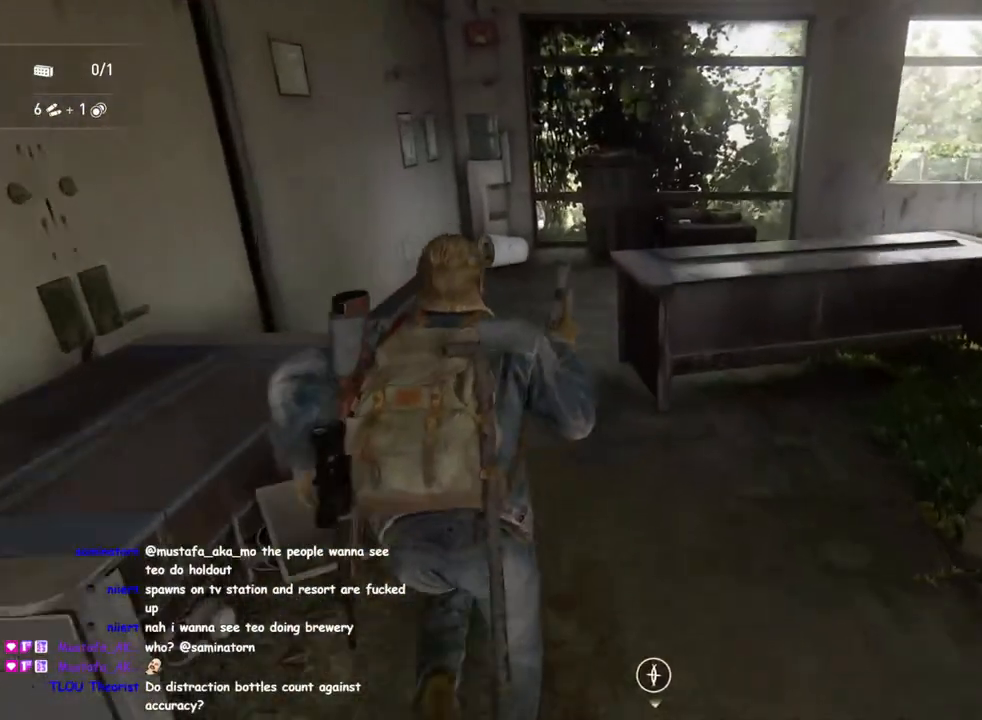
Gameplay with a controller (PlayStation layout); each line is a JSON object with the inputs held at the frame after it. "events" lists button and stick changes between this image and that frame as [ms after this image, input, new state], when the widget could be followed in between.
{"buttons": ["L1"], "left_stick": "up", "right_stick": "center", "events": [[217, "right_stick", "right"], [383, "right_stick", "center"]]}
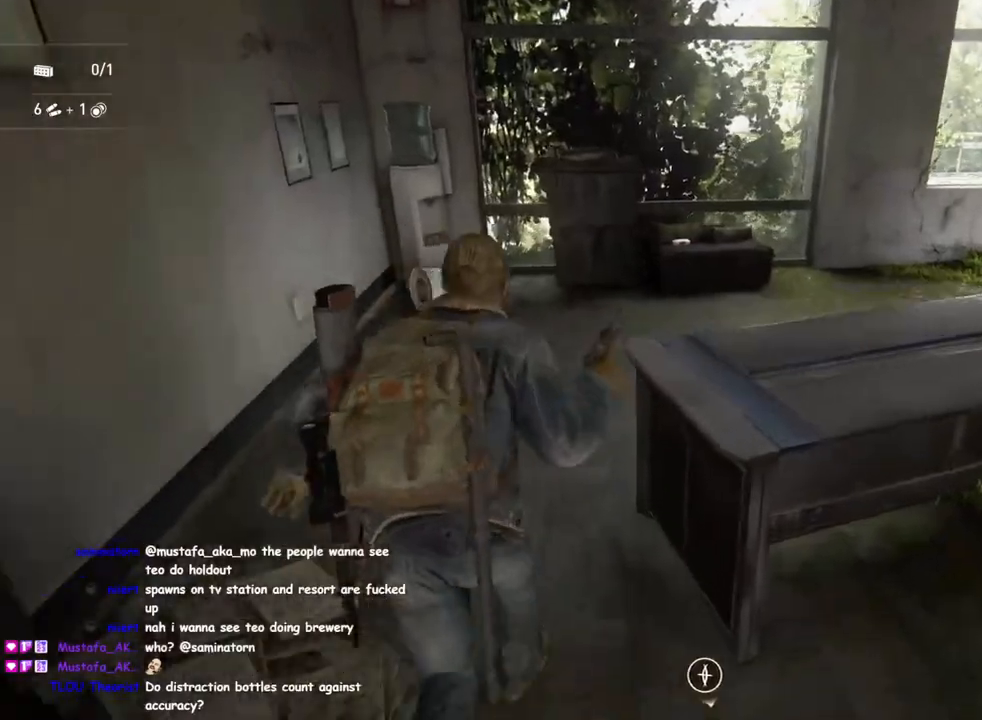
{"buttons": ["L1"], "left_stick": "up", "right_stick": "right", "events": [[33, "right_stick", "right"], [233, "right_stick", "center"], [433, "right_stick", "right"]]}
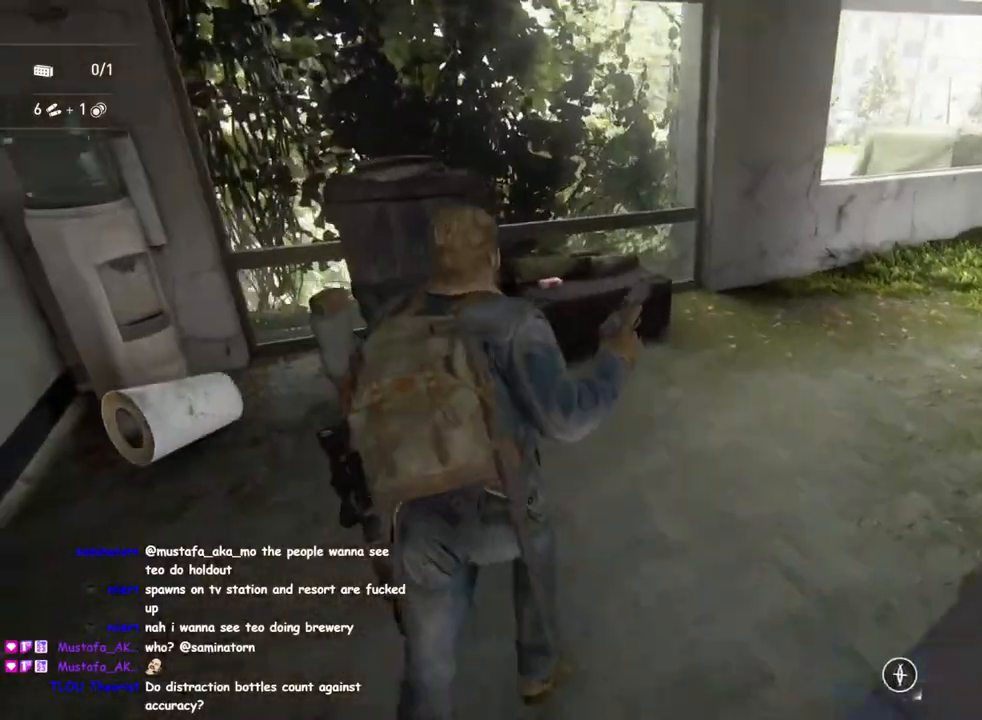
{"buttons": ["L1"], "left_stick": "up", "right_stick": "center", "events": [[33, "TRIANGLE", "down"], [183, "TRIANGLE", "up"], [383, "right_stick", "center"]]}
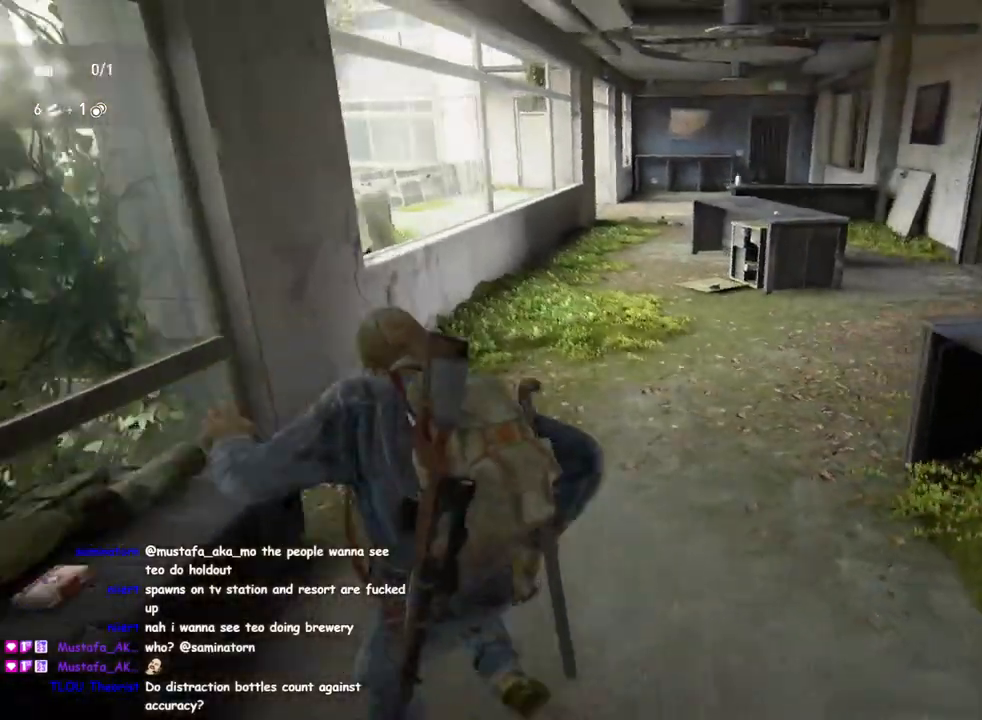
{"buttons": ["L1"], "left_stick": "up-left", "right_stick": "right", "events": [[83, "CROSS", "down"], [200, "CROSS", "up"], [450, "right_stick", "right"], [500, "left_stick", "up-left"]]}
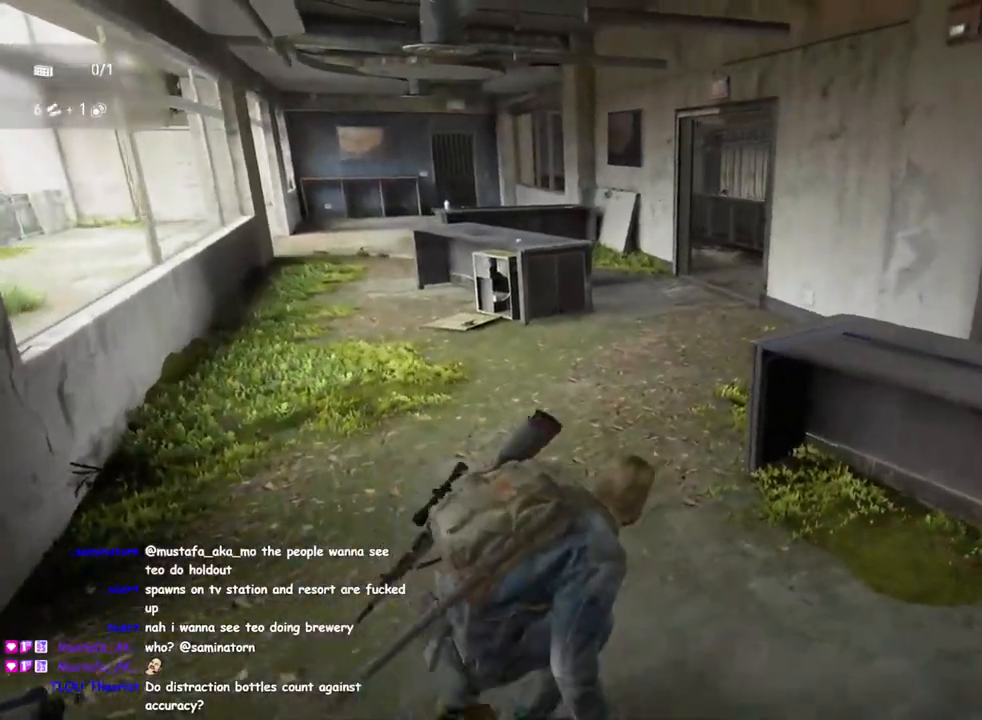
{"buttons": ["L1"], "left_stick": "up-right", "right_stick": "down", "events": [[317, "right_stick", "down"], [350, "left_stick", "up-right"]]}
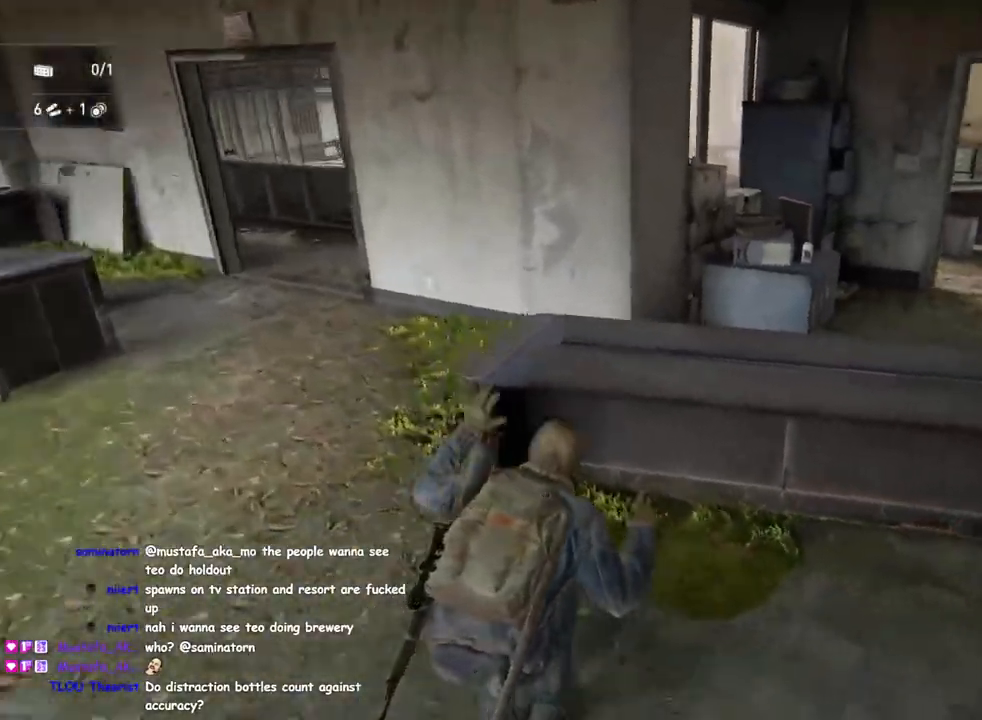
{"buttons": [], "left_stick": "up-right", "right_stick": "center", "events": [[33, "right_stick", "center"], [333, "right_stick", "down-right"], [383, "L1", "up"], [500, "right_stick", "center"]]}
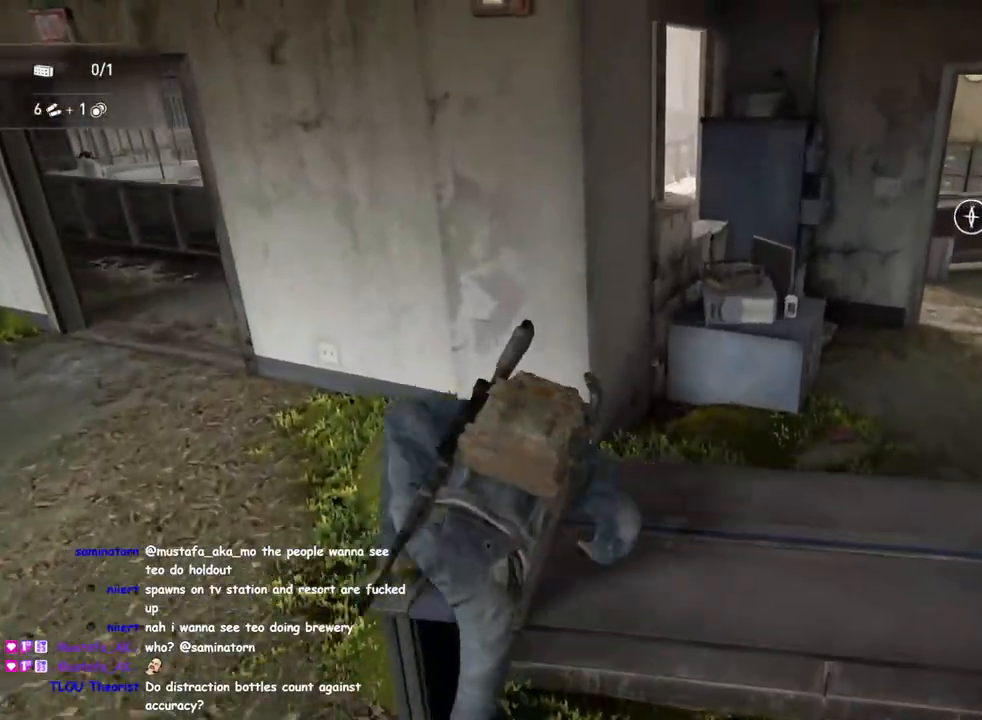
{"buttons": [], "left_stick": "up", "right_stick": "center", "events": [[483, "left_stick", "up"]]}
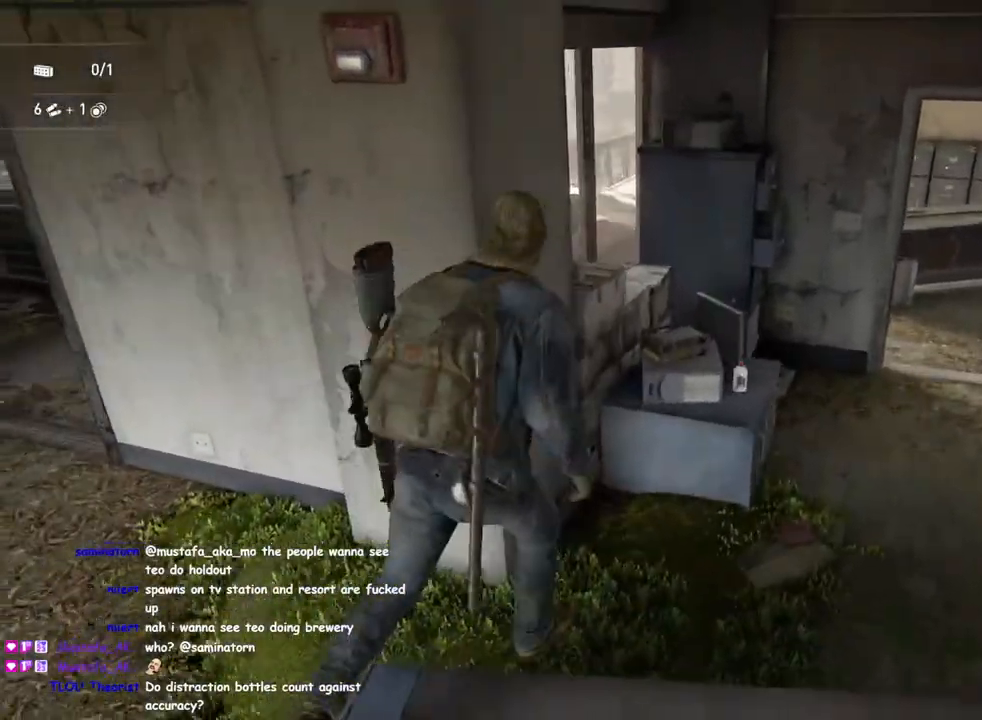
{"buttons": [], "left_stick": "up-left", "right_stick": "up-left", "events": [[33, "right_stick", "left"], [283, "right_stick", "up-left"], [333, "left_stick", "up-left"]]}
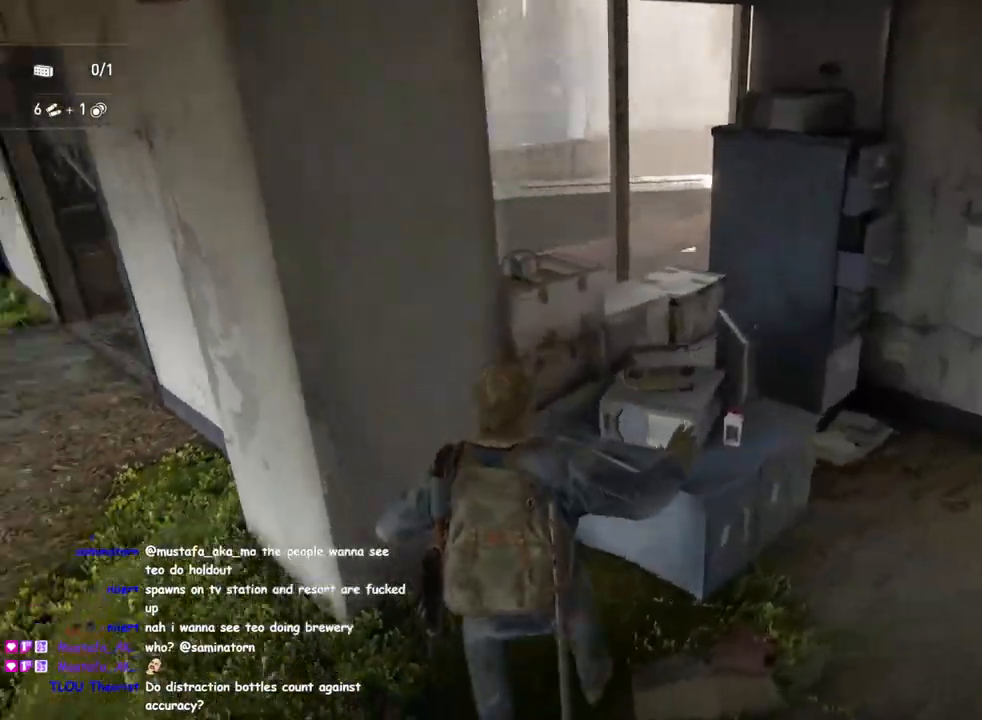
{"buttons": ["L1"], "left_stick": "up-left", "right_stick": "left", "events": [[67, "right_stick", "center"], [100, "TRIANGLE", "down"], [183, "TRIANGLE", "up"], [250, "TRIANGLE", "down"], [283, "right_stick", "left"], [333, "TRIANGLE", "up"], [450, "L1", "down"]]}
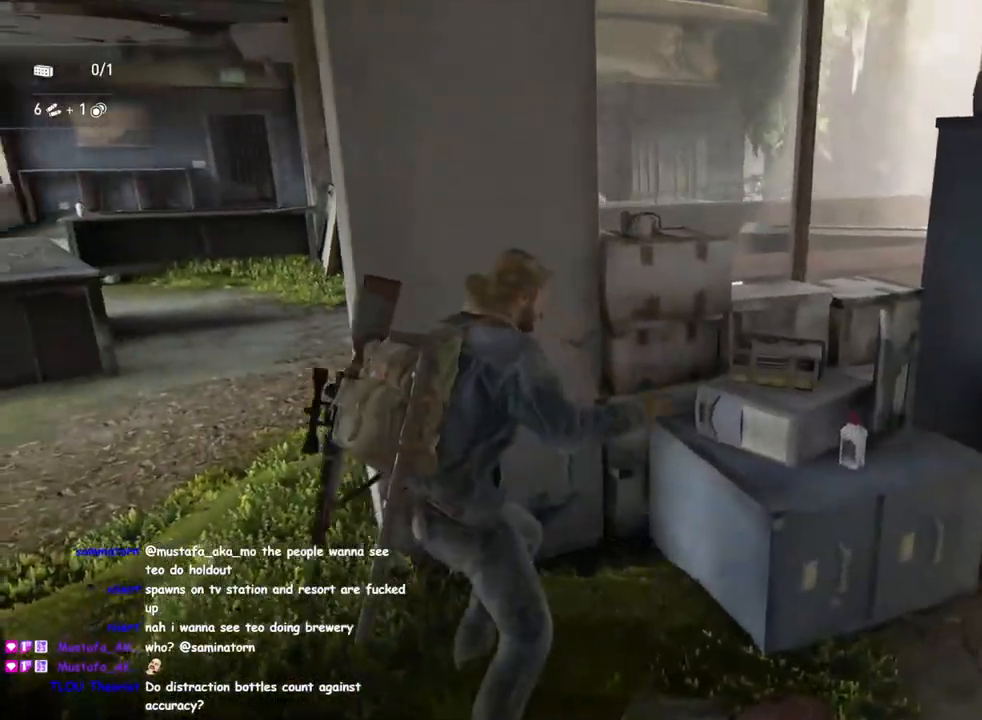
{"buttons": ["L1"], "left_stick": "up-left", "right_stick": "center", "events": [[117, "right_stick", "center"]]}
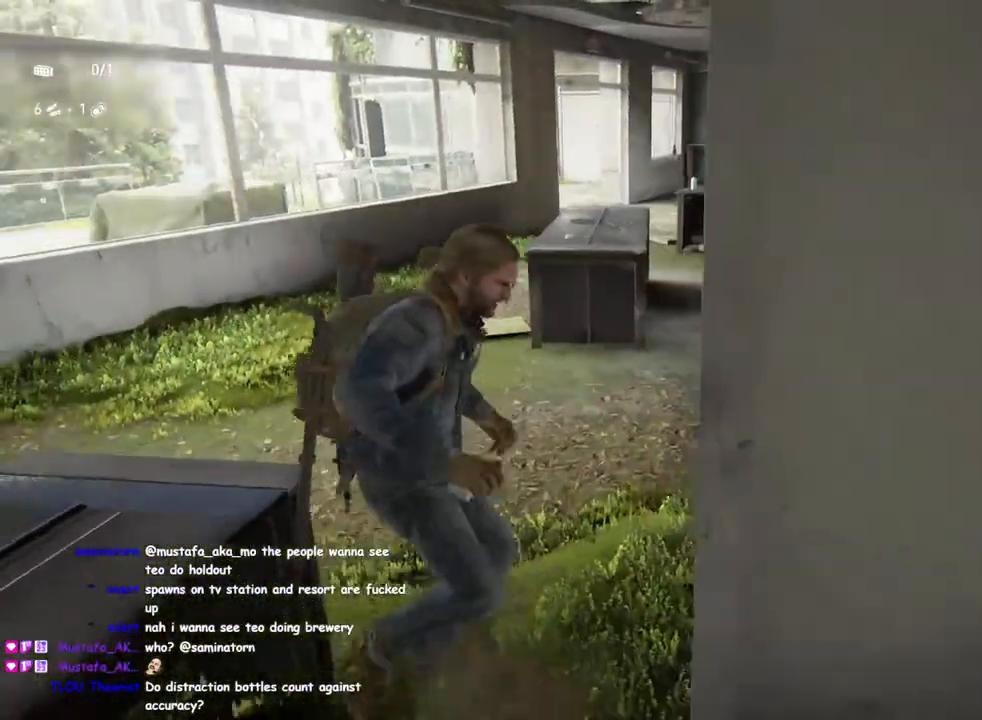
{"buttons": ["TRIANGLE", "L1"], "left_stick": "up", "right_stick": "right", "events": [[400, "left_stick", "up"], [417, "TRIANGLE", "down"], [417, "right_stick", "right"]]}
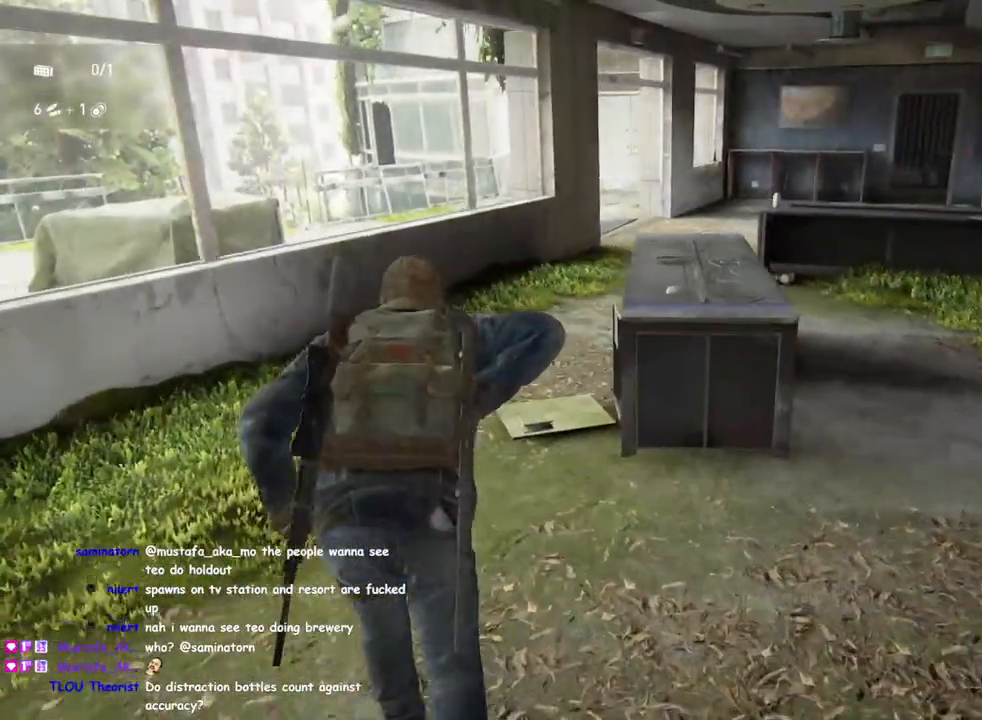
{"buttons": ["L1"], "left_stick": "up", "right_stick": "right", "events": [[50, "TRIANGLE", "up"], [333, "TRIANGLE", "down"], [433, "TRIANGLE", "up"]]}
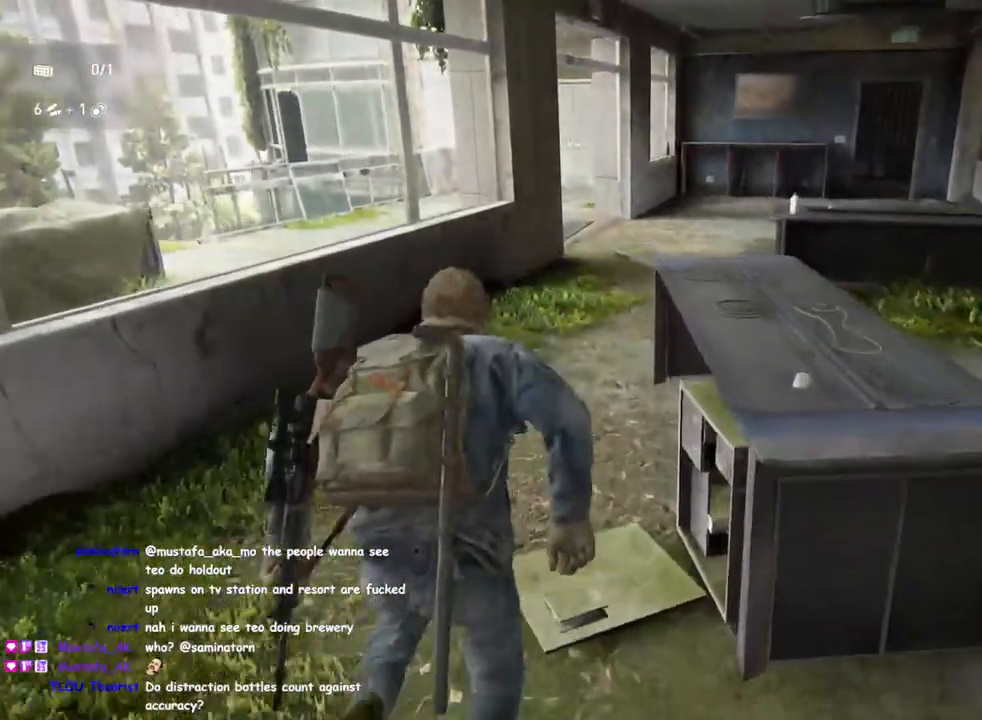
{"buttons": ["L1"], "left_stick": "up", "right_stick": "center", "events": [[150, "right_stick", "center"]]}
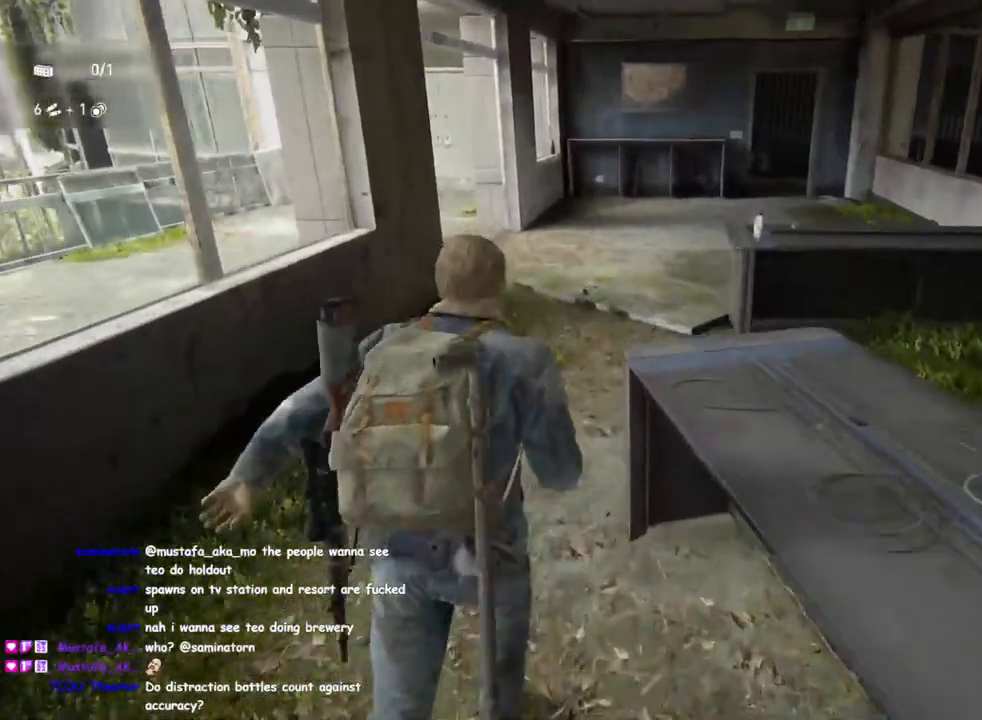
{"buttons": ["TRIANGLE", "L1"], "left_stick": "up", "right_stick": "center", "events": [[250, "TRIANGLE", "down"]]}
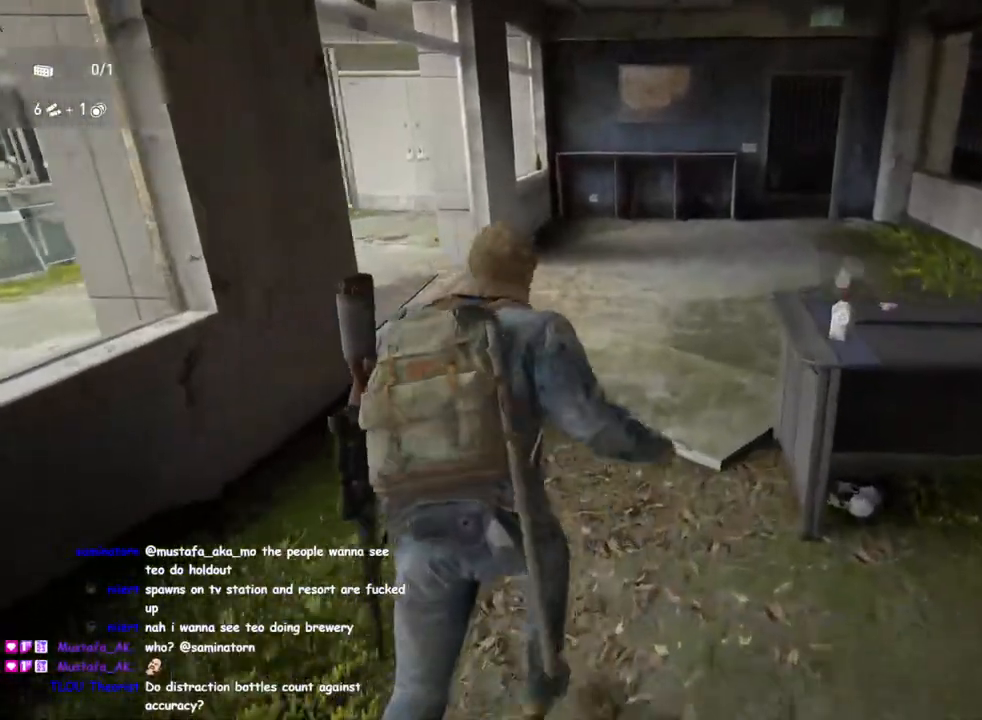
{"buttons": ["L1"], "left_stick": "up", "right_stick": "center", "events": [[467, "TRIANGLE", "up"]]}
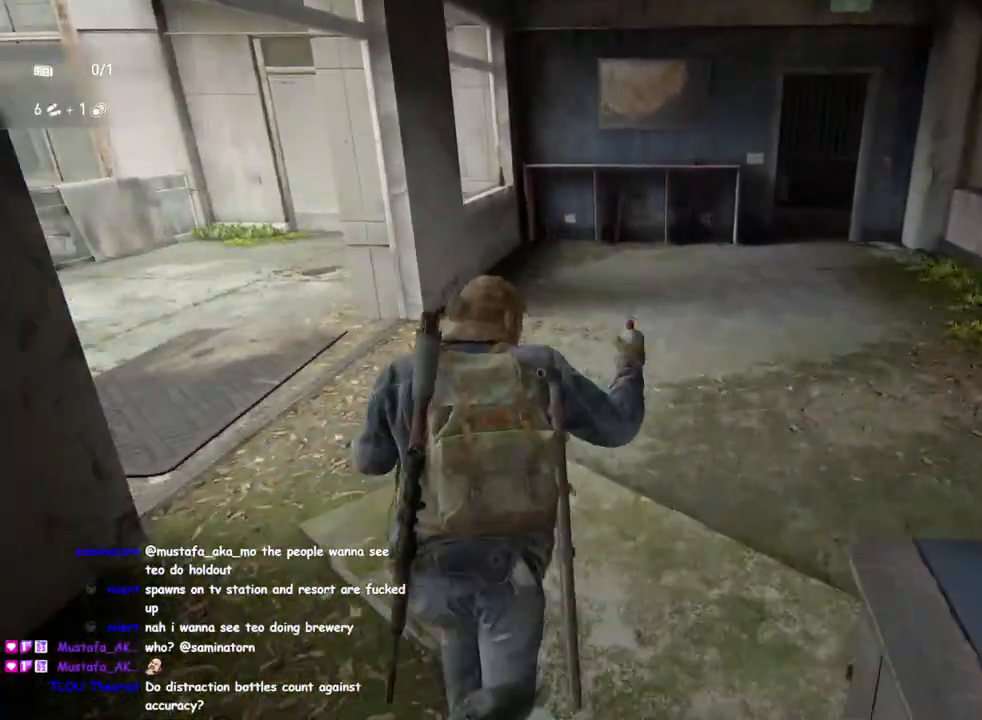
{"buttons": ["L1"], "left_stick": "up", "right_stick": "center", "events": [[50, "TRIANGLE", "down"], [350, "TRIANGLE", "up"]]}
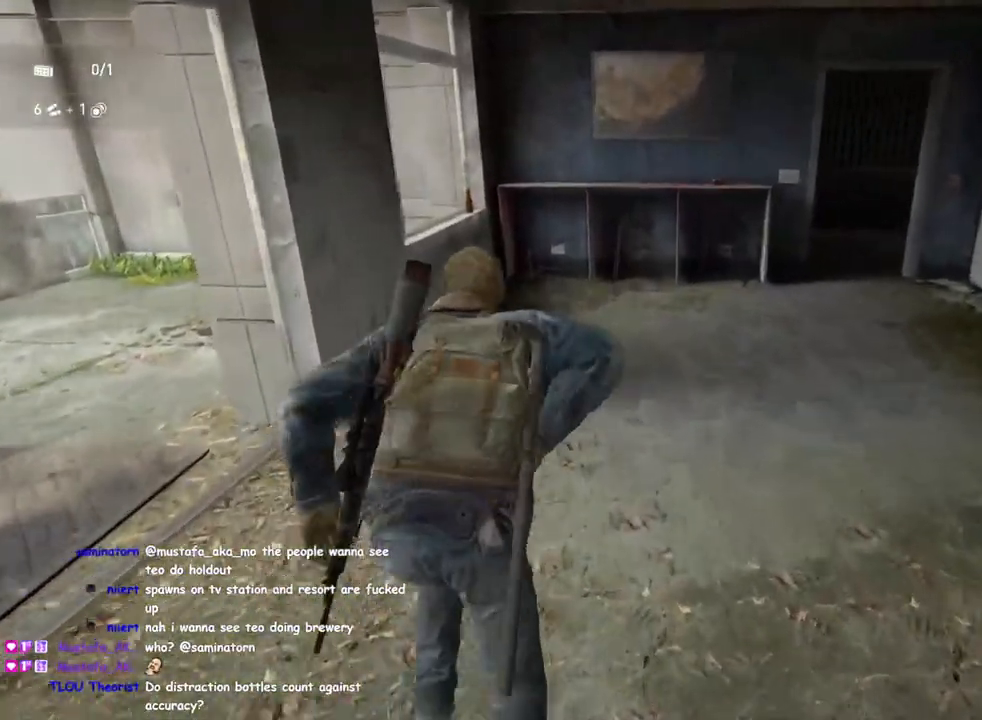
{"buttons": [], "left_stick": "up", "right_stick": "center", "events": [[67, "right_stick", "left"], [183, "right_stick", "center"], [433, "L1", "up"]]}
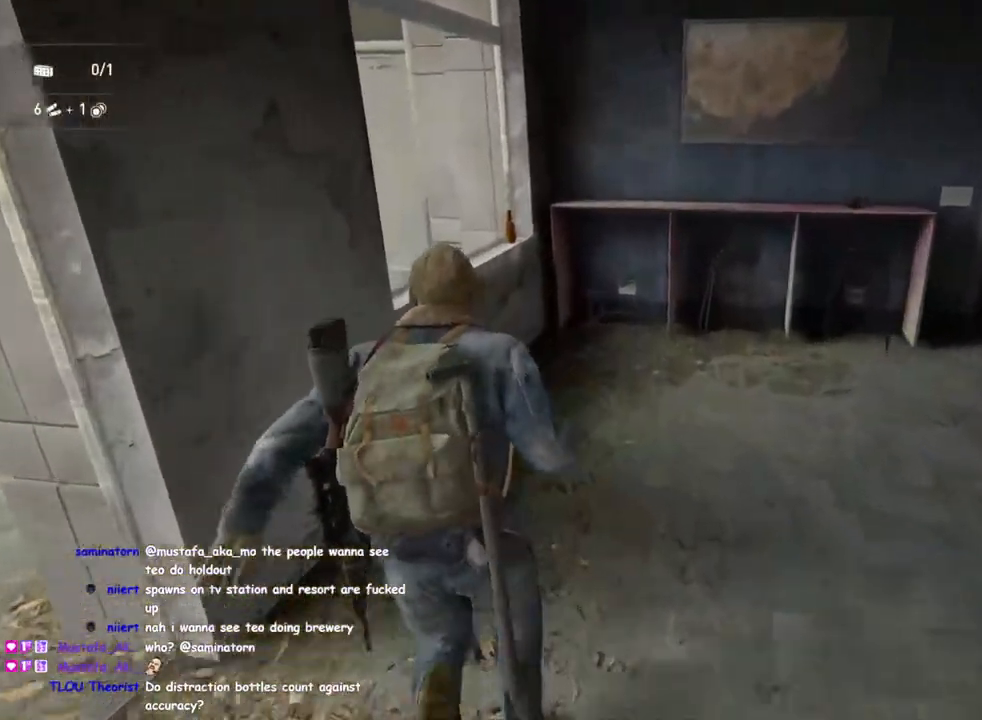
{"buttons": [], "left_stick": "up-right", "right_stick": "up-right", "events": [[233, "right_stick", "right"], [383, "TRIANGLE", "down"], [417, "left_stick", "up-right"], [450, "right_stick", "up-right"], [500, "TRIANGLE", "up"]]}
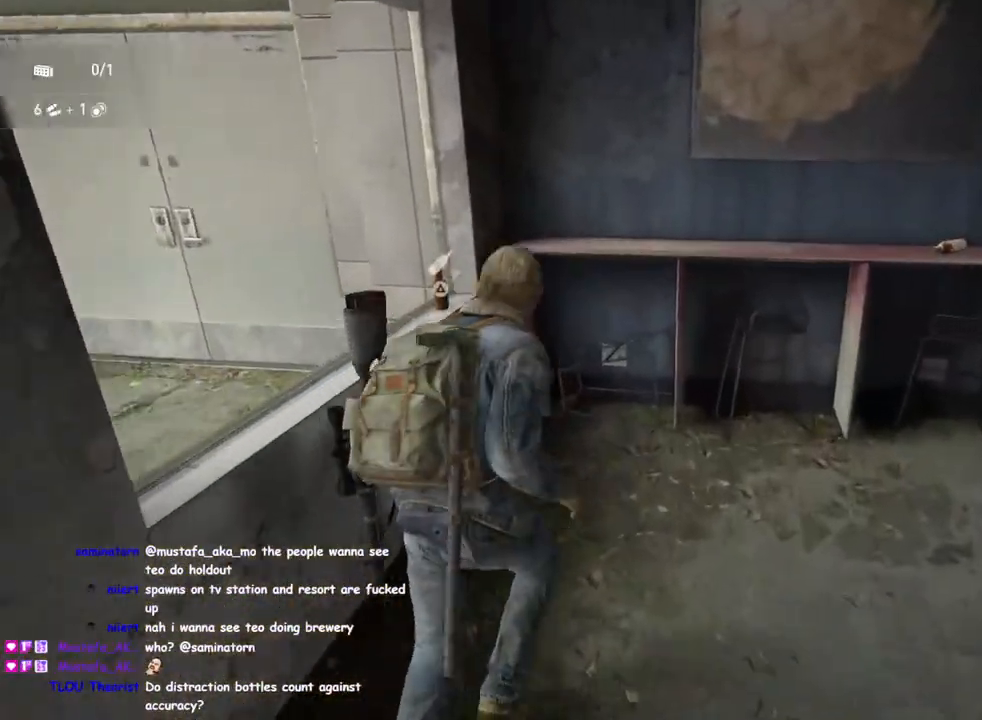
{"buttons": ["L2"], "left_stick": "up-right", "right_stick": "center", "events": [[433, "L2", "down"], [450, "right_stick", "center"]]}
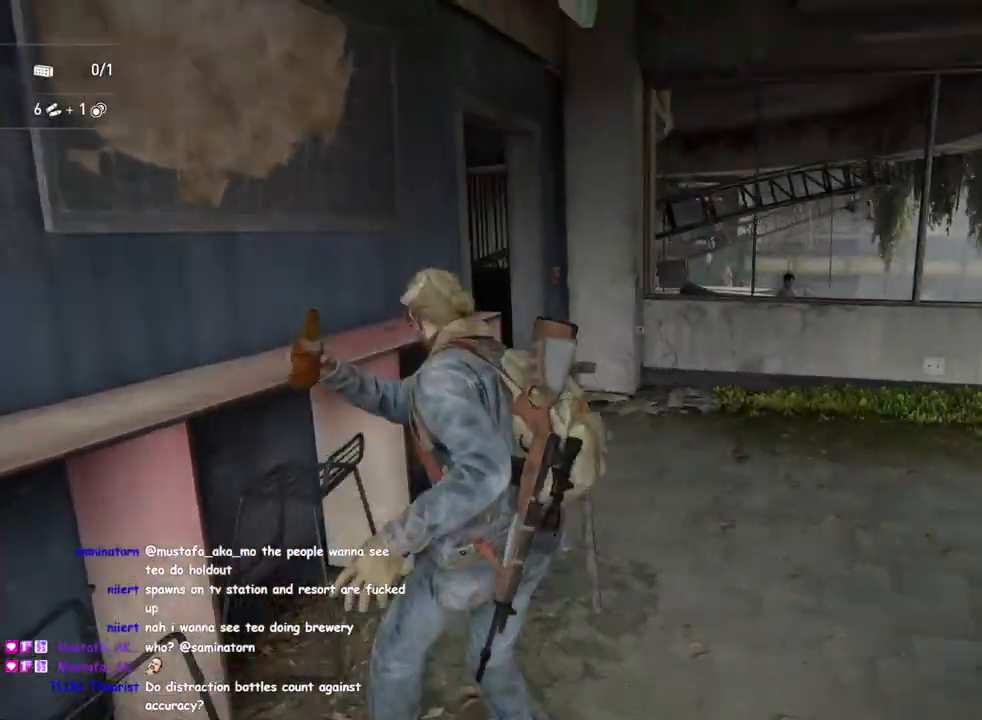
{"buttons": ["L2"], "left_stick": "up", "right_stick": "up", "events": [[100, "left_stick", "up"], [217, "right_stick", "up-left"], [433, "right_stick", "up"]]}
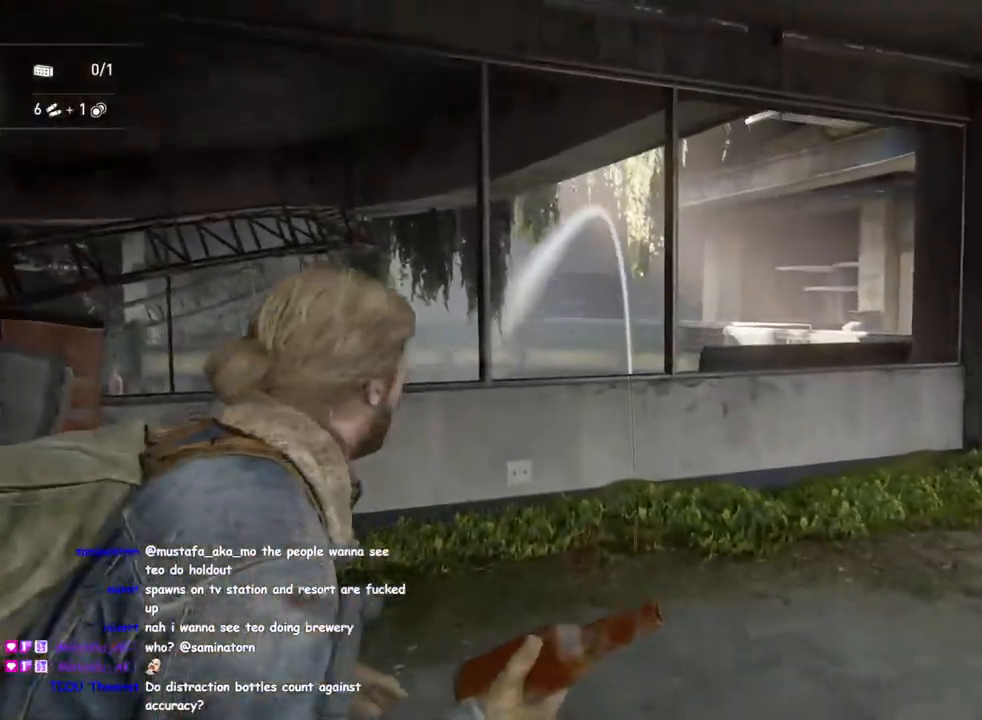
{"buttons": ["R2"], "left_stick": "up", "right_stick": "center", "events": [[217, "right_stick", "up-left"], [367, "R2", "down"], [483, "right_stick", "center"], [500, "L2", "up"]]}
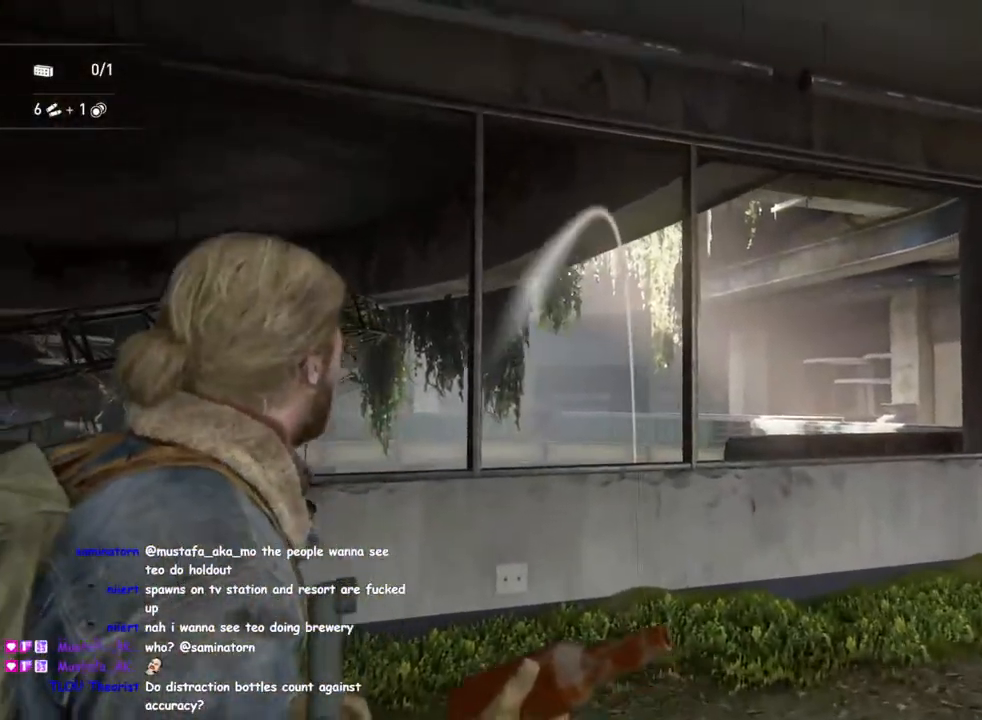
{"buttons": [], "left_stick": "down-left", "right_stick": "down-left", "events": [[17, "R2", "up"], [33, "right_stick", "down-left"], [133, "left_stick", "right"], [233, "left_stick", "down"], [383, "left_stick", "down-left"]]}
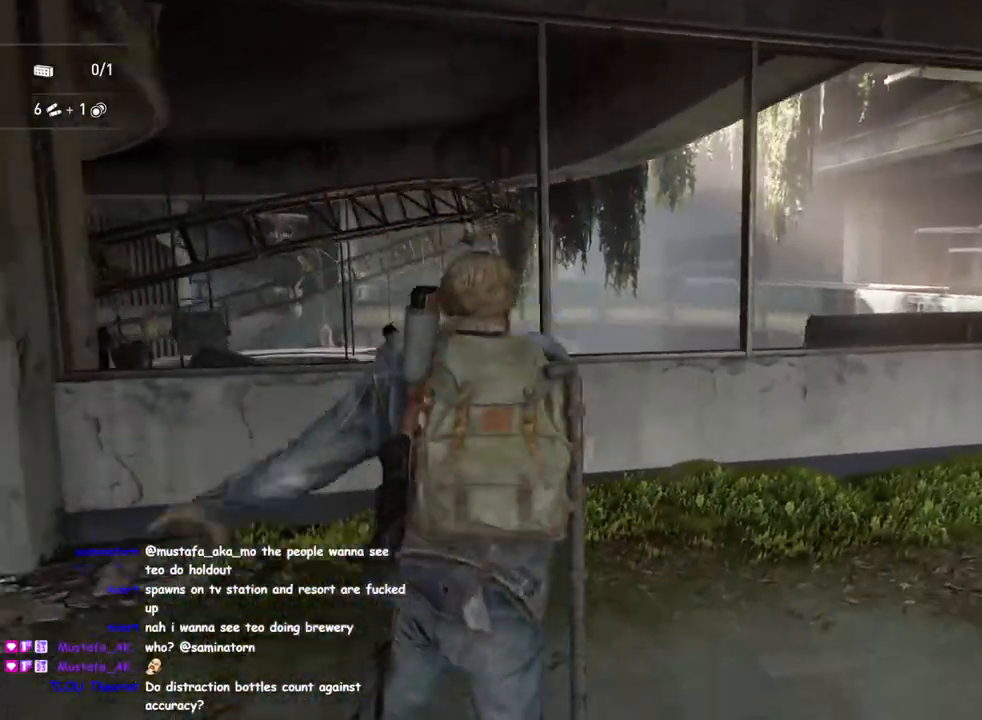
{"buttons": [], "left_stick": "up-left", "right_stick": "center", "events": [[350, "left_stick", "up-left"], [367, "right_stick", "center"]]}
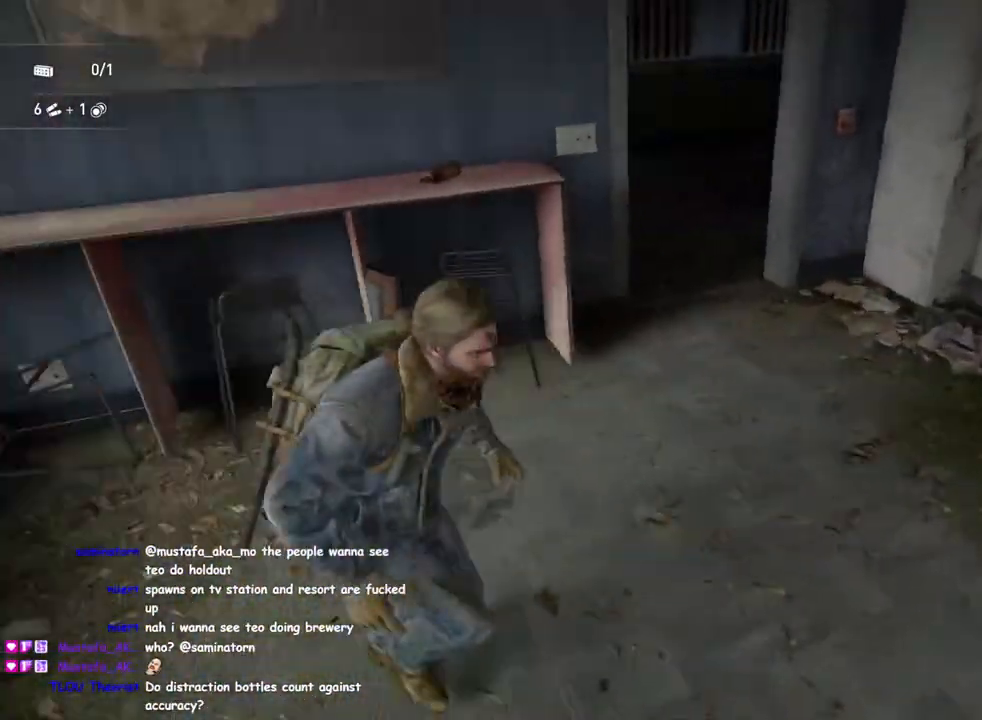
{"buttons": [], "left_stick": "up-right", "right_stick": "right", "events": [[100, "left_stick", "up"], [167, "TRIANGLE", "down"], [250, "right_stick", "right"], [283, "left_stick", "up-right"], [300, "TRIANGLE", "up"]]}
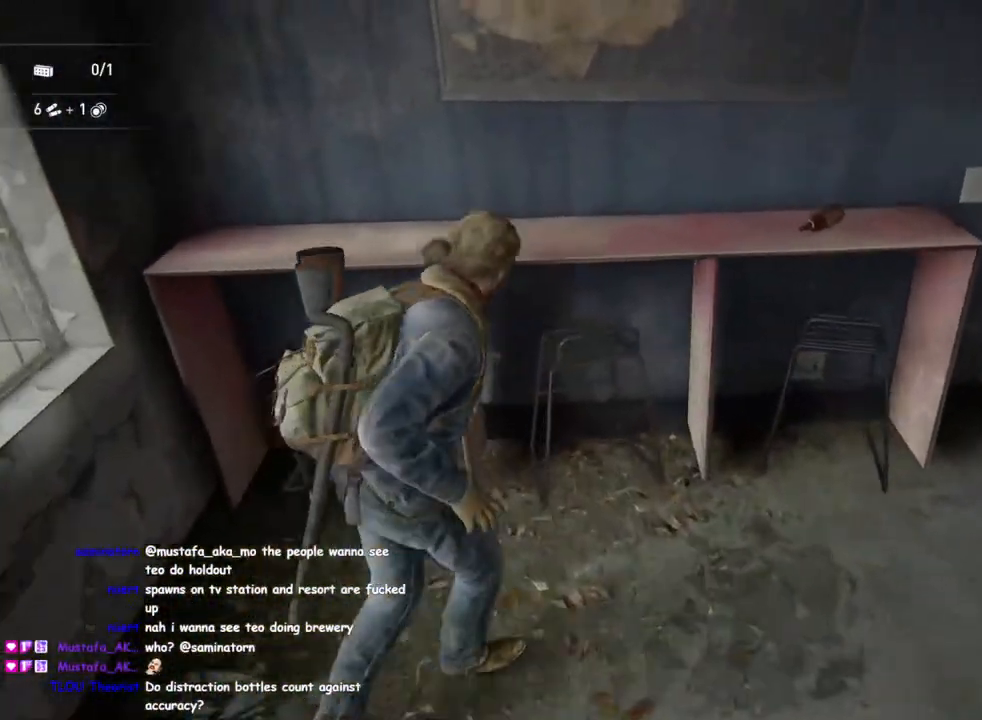
{"buttons": [], "left_stick": "up-right", "right_stick": "center", "events": [[17, "right_stick", "center"], [200, "right_stick", "right"], [367, "TRIANGLE", "down"], [433, "right_stick", "center"], [500, "TRIANGLE", "up"]]}
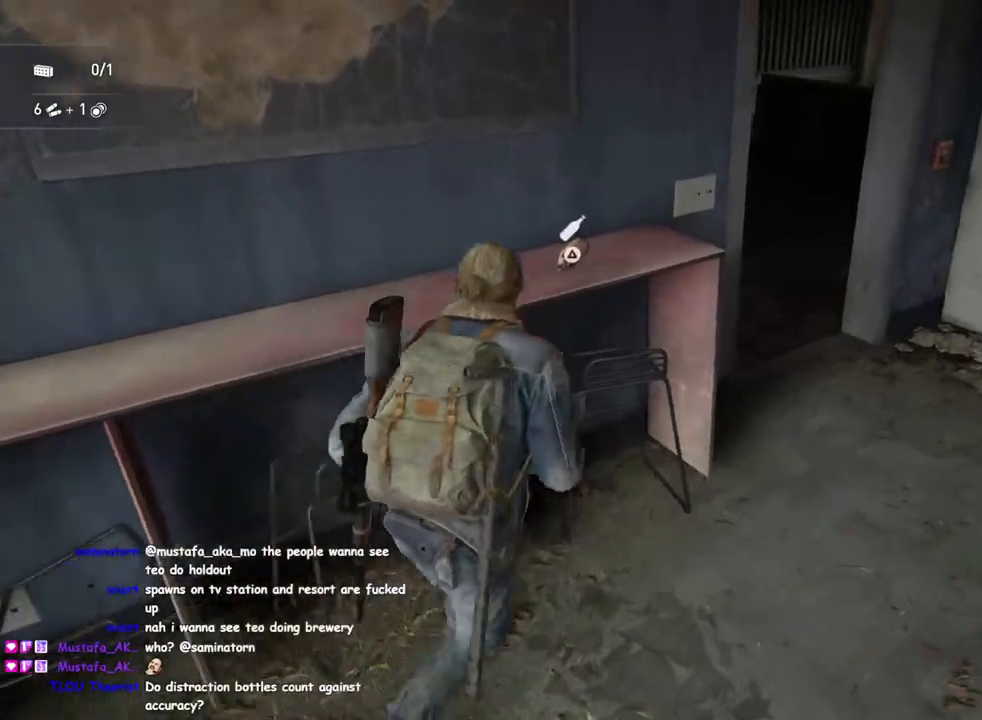
{"buttons": [], "left_stick": "up", "right_stick": "center", "events": [[133, "right_stick", "left"], [233, "left_stick", "up"], [433, "right_stick", "center"]]}
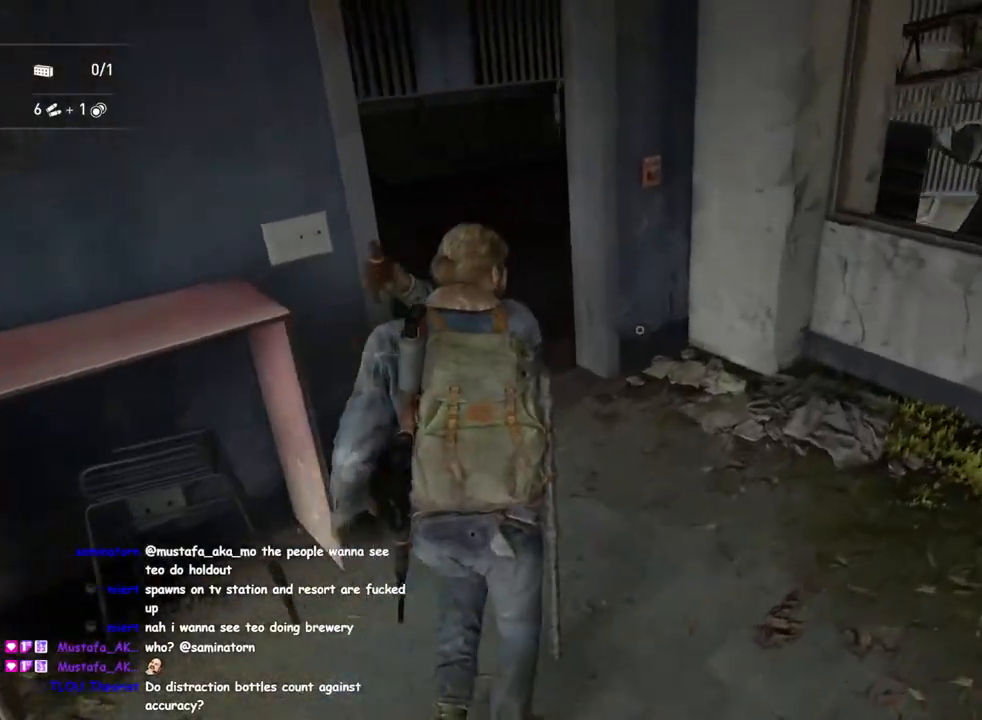
{"buttons": [], "left_stick": "up", "right_stick": "center", "events": [[183, "DPAD_RIGHT", "down"], [217, "right_stick", "left"], [317, "DPAD_RIGHT", "up"], [383, "right_stick", "center"]]}
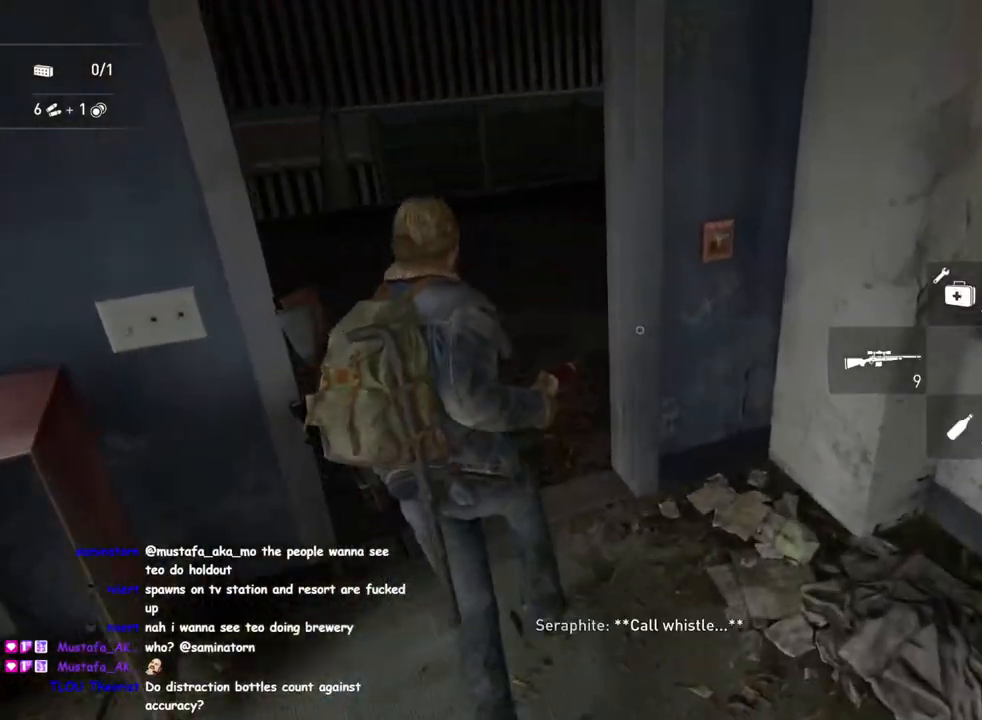
{"buttons": [], "left_stick": "up", "right_stick": "center", "events": [[33, "right_stick", "left"], [217, "right_stick", "center"]]}
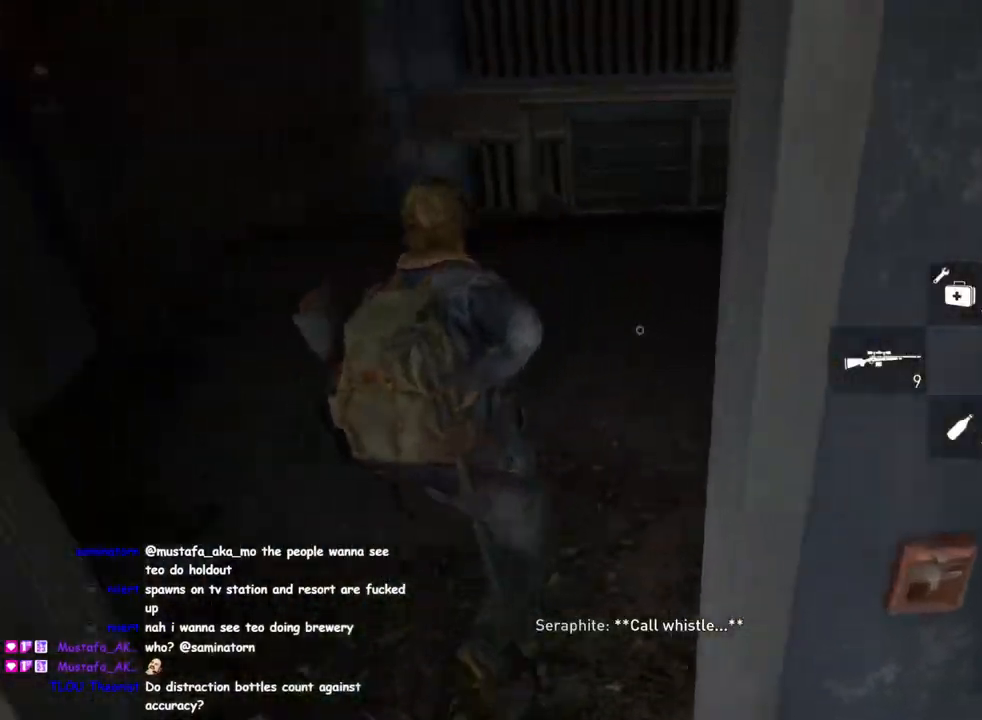
{"buttons": [], "left_stick": "up", "right_stick": "down", "events": [[417, "right_stick", "down"]]}